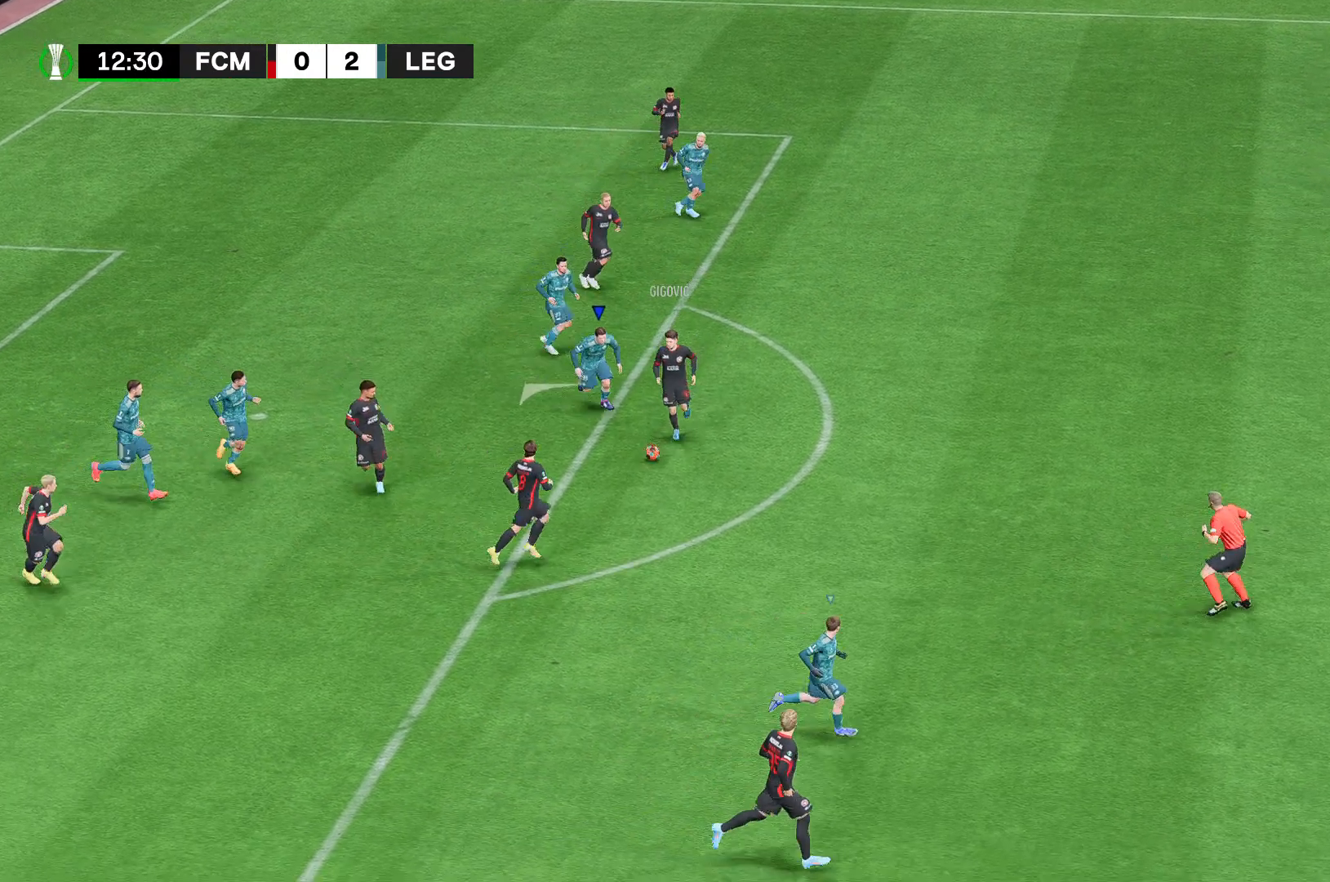
Gameplay with a controller (Xbox layout); each line is a JSON object with the inputs held at the frame after it (dt_ms = milliseconds from this image to that frame). "events" lists button and stick changes between this image and that frame as [ms after this image, input, new state], when the widget could be followed in between. Not read: L3 R3.
{"dt_ms": 519, "buttons": ["A"], "left_stick": "center", "right_stick": "center", "events": [[74, "A", "down"]]}
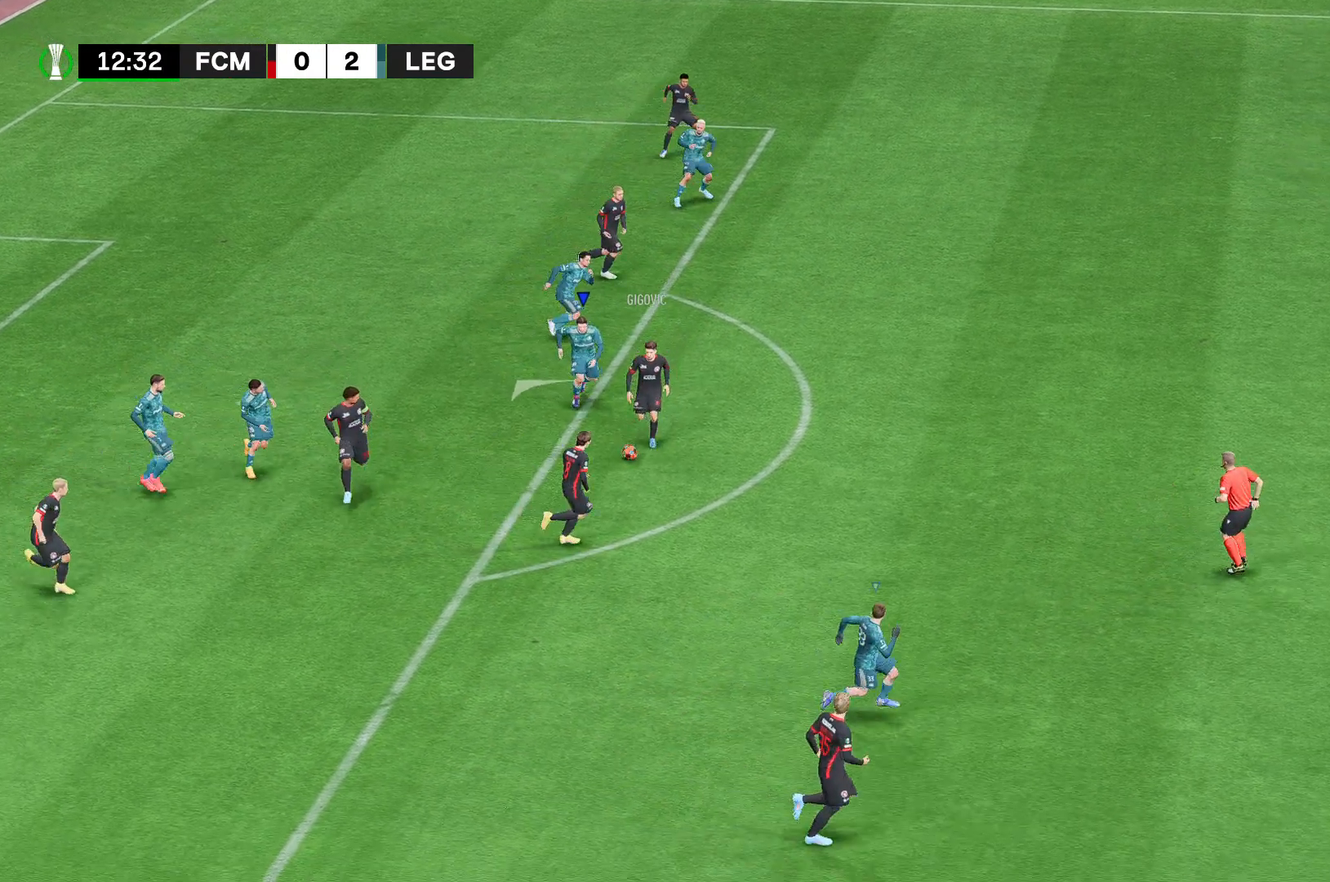
{"dt_ms": 481, "buttons": ["A"], "left_stick": "center", "right_stick": "center", "events": []}
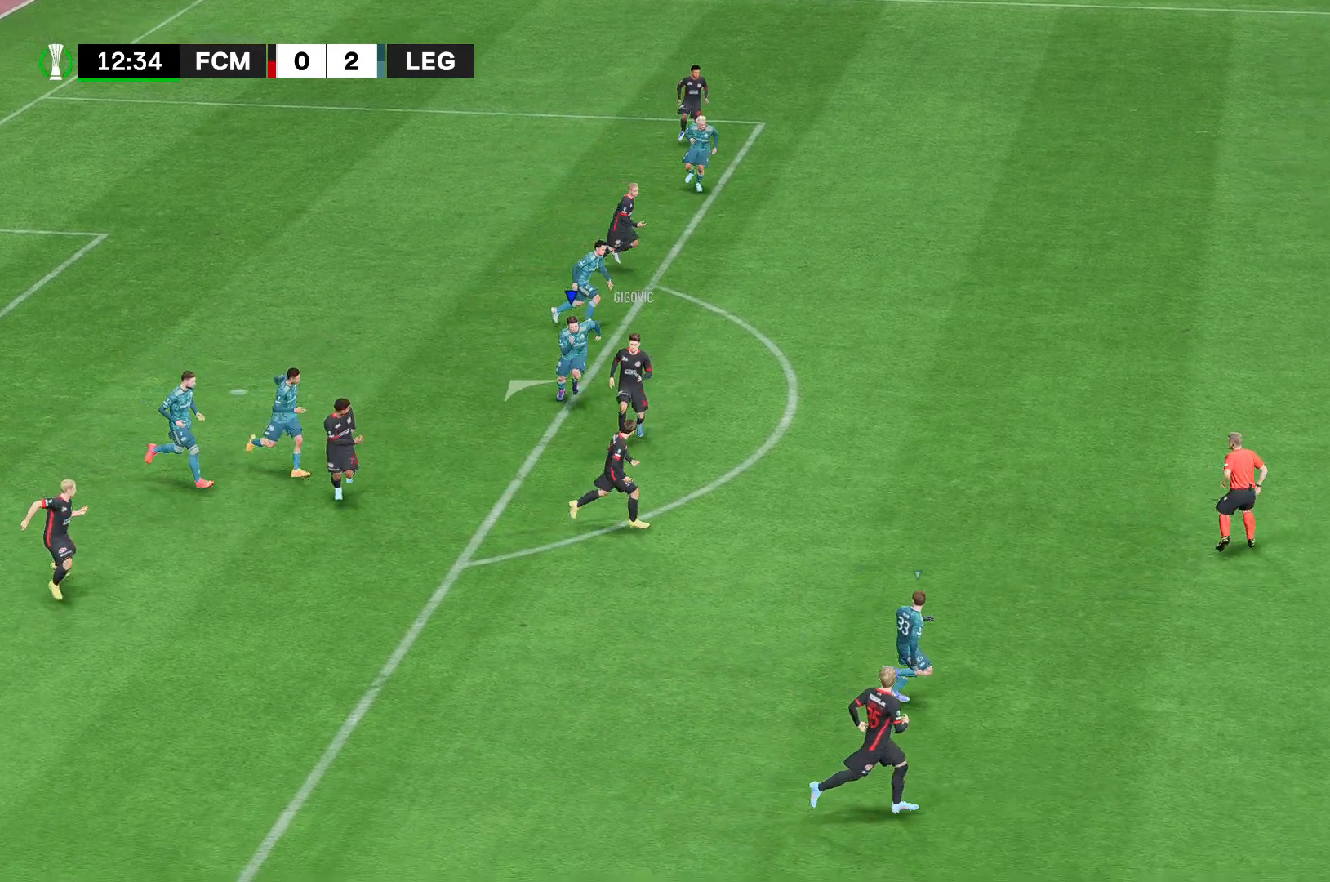
{"dt_ms": 519, "buttons": ["A"], "left_stick": "center", "right_stick": "center", "events": []}
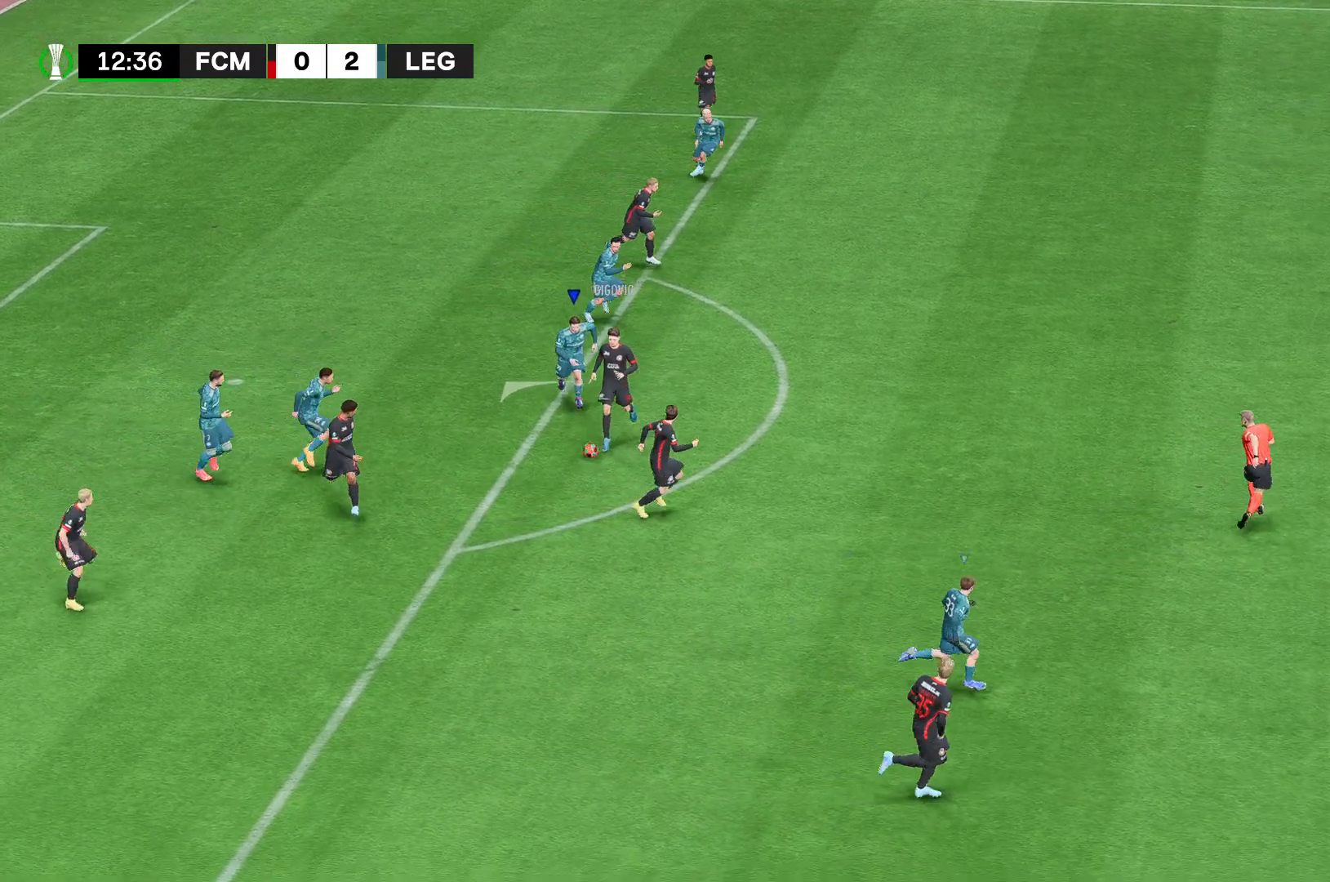
{"dt_ms": 481, "buttons": ["A"], "left_stick": "center", "right_stick": "center", "events": []}
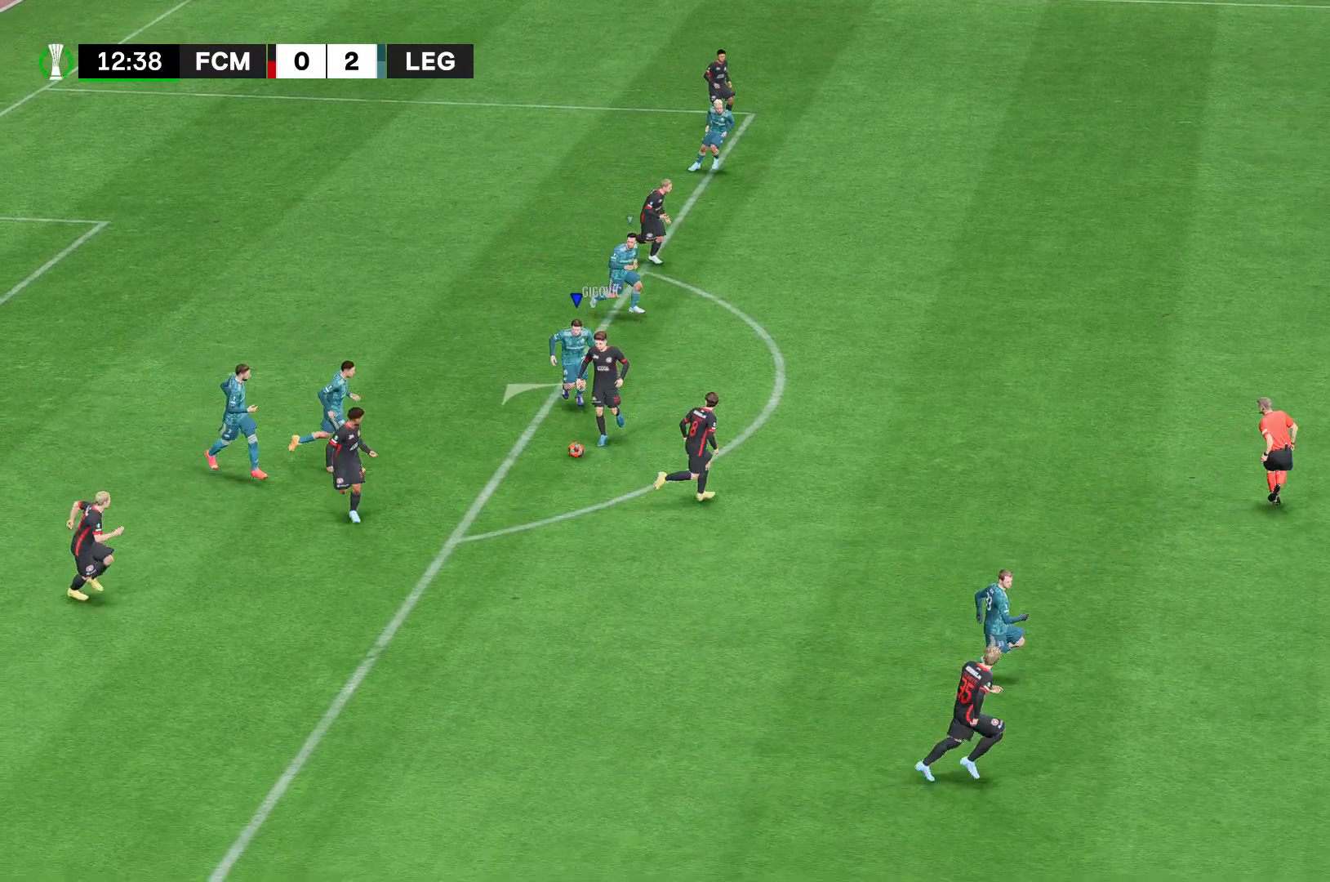
{"dt_ms": 519, "buttons": ["A"], "left_stick": "center", "right_stick": "center", "events": []}
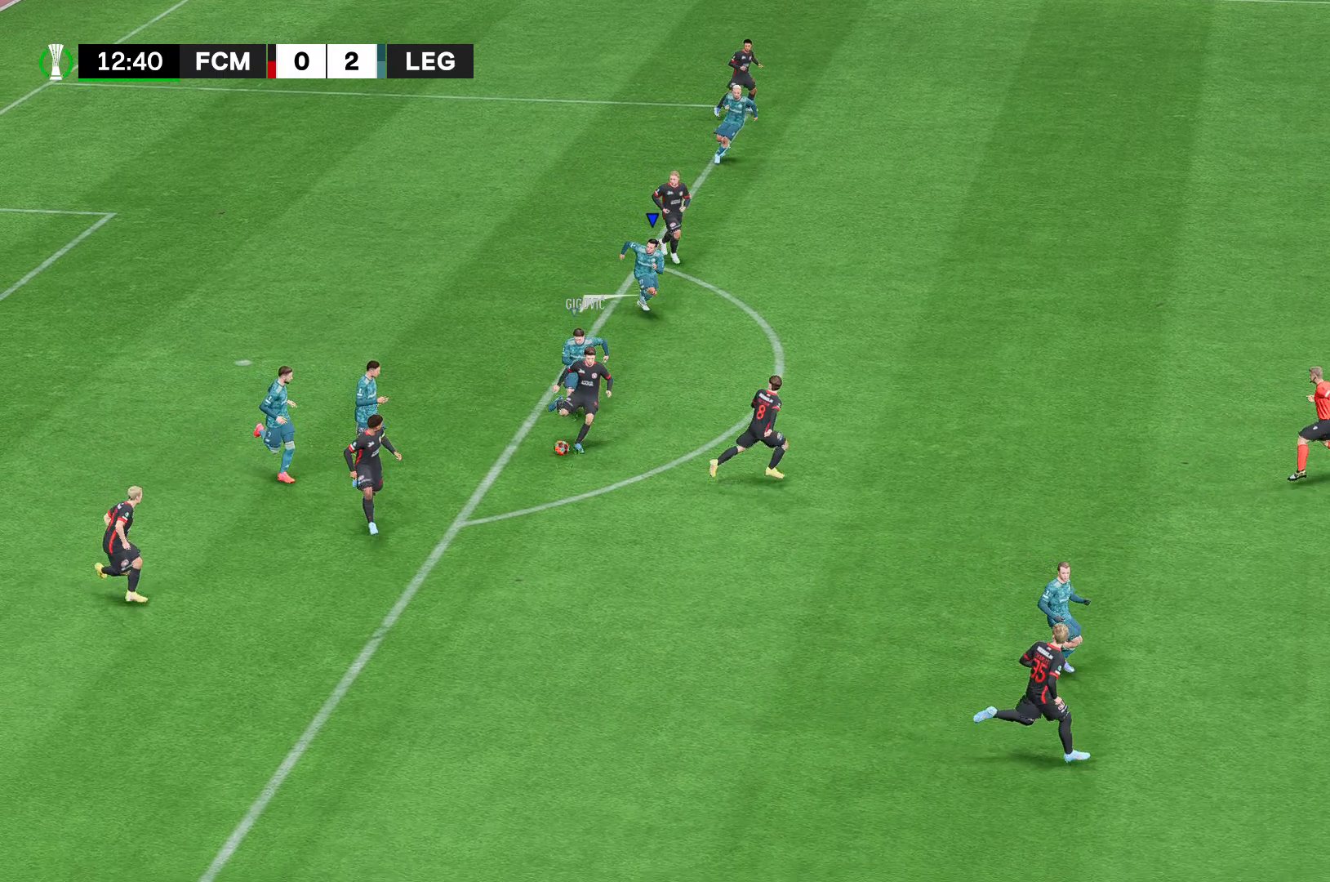
{"dt_ms": 481, "buttons": ["A"], "left_stick": "center", "right_stick": "center", "events": []}
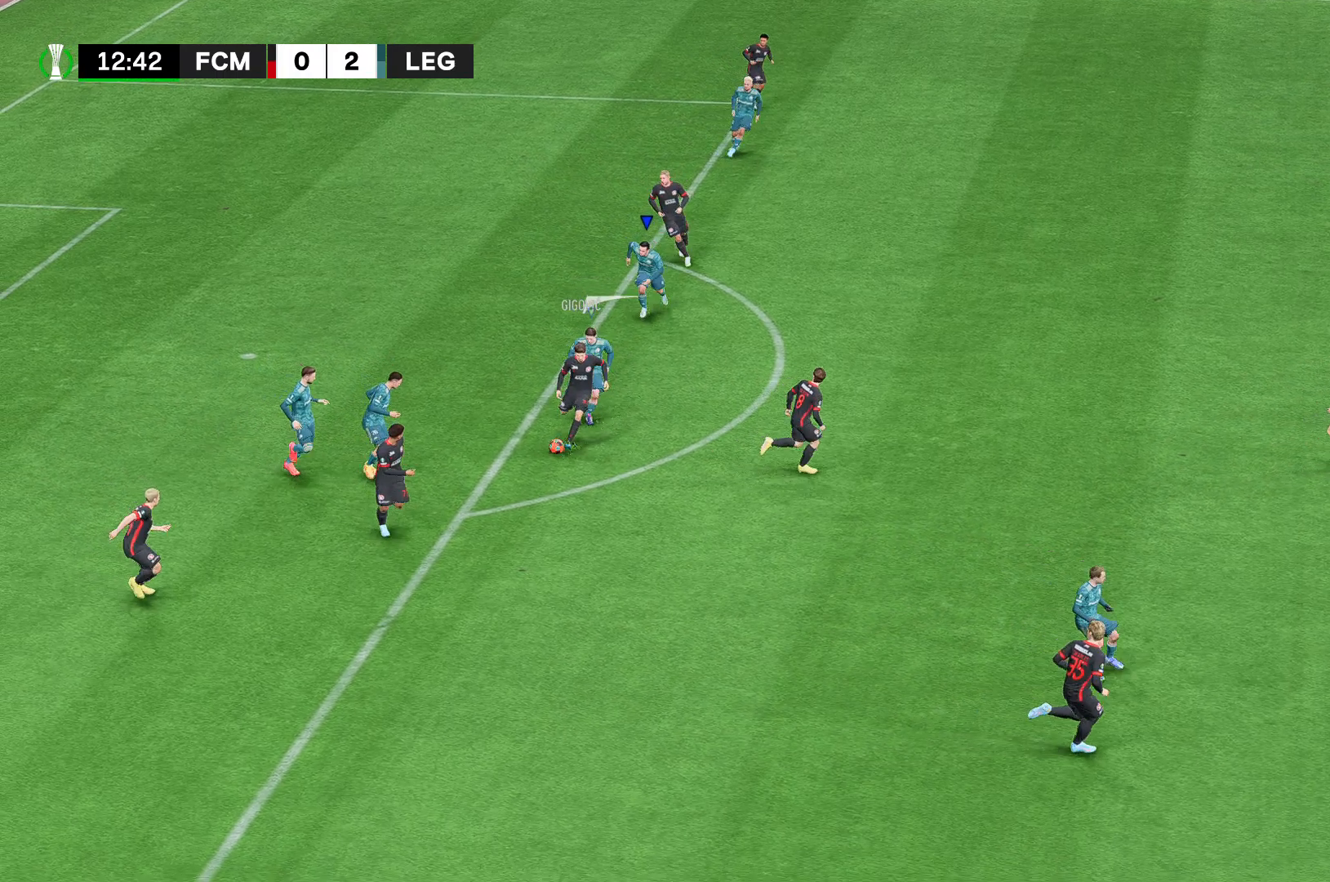
{"dt_ms": 519, "buttons": ["A"], "left_stick": "center", "right_stick": "center", "events": []}
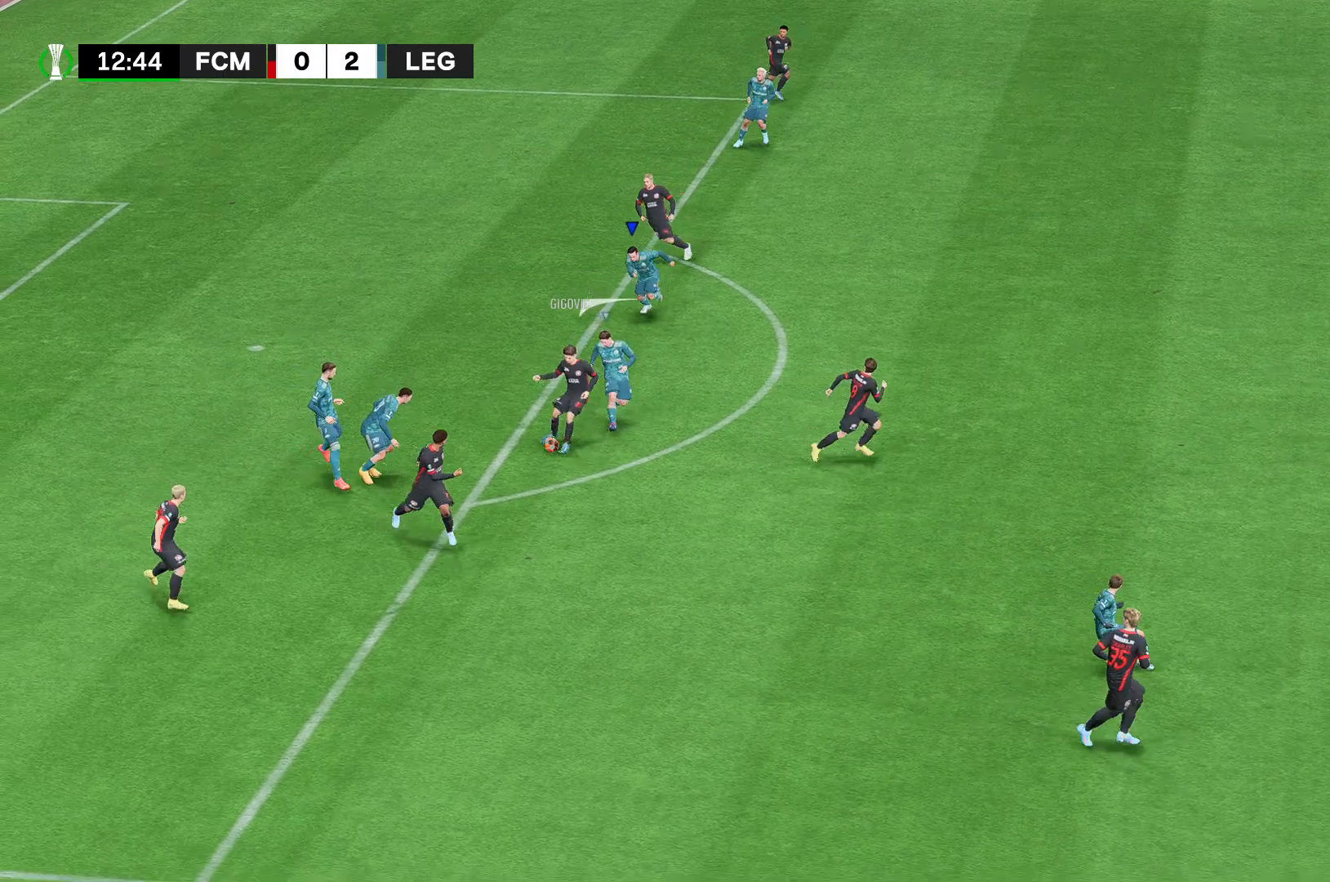
{"dt_ms": 481, "buttons": ["A"], "left_stick": "center", "right_stick": "center", "events": []}
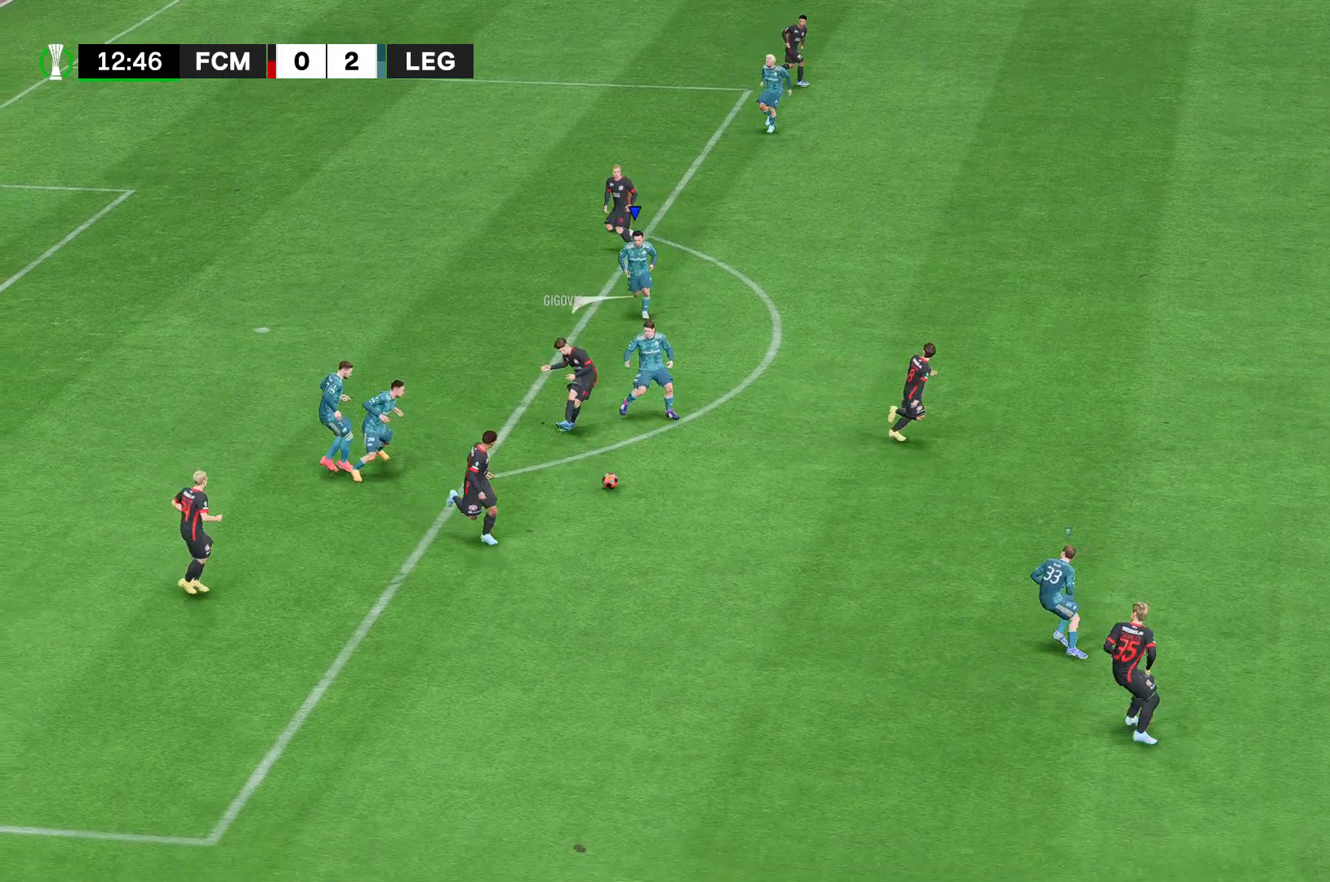
{"dt_ms": 519, "buttons": ["A"], "left_stick": "center", "right_stick": "center", "events": []}
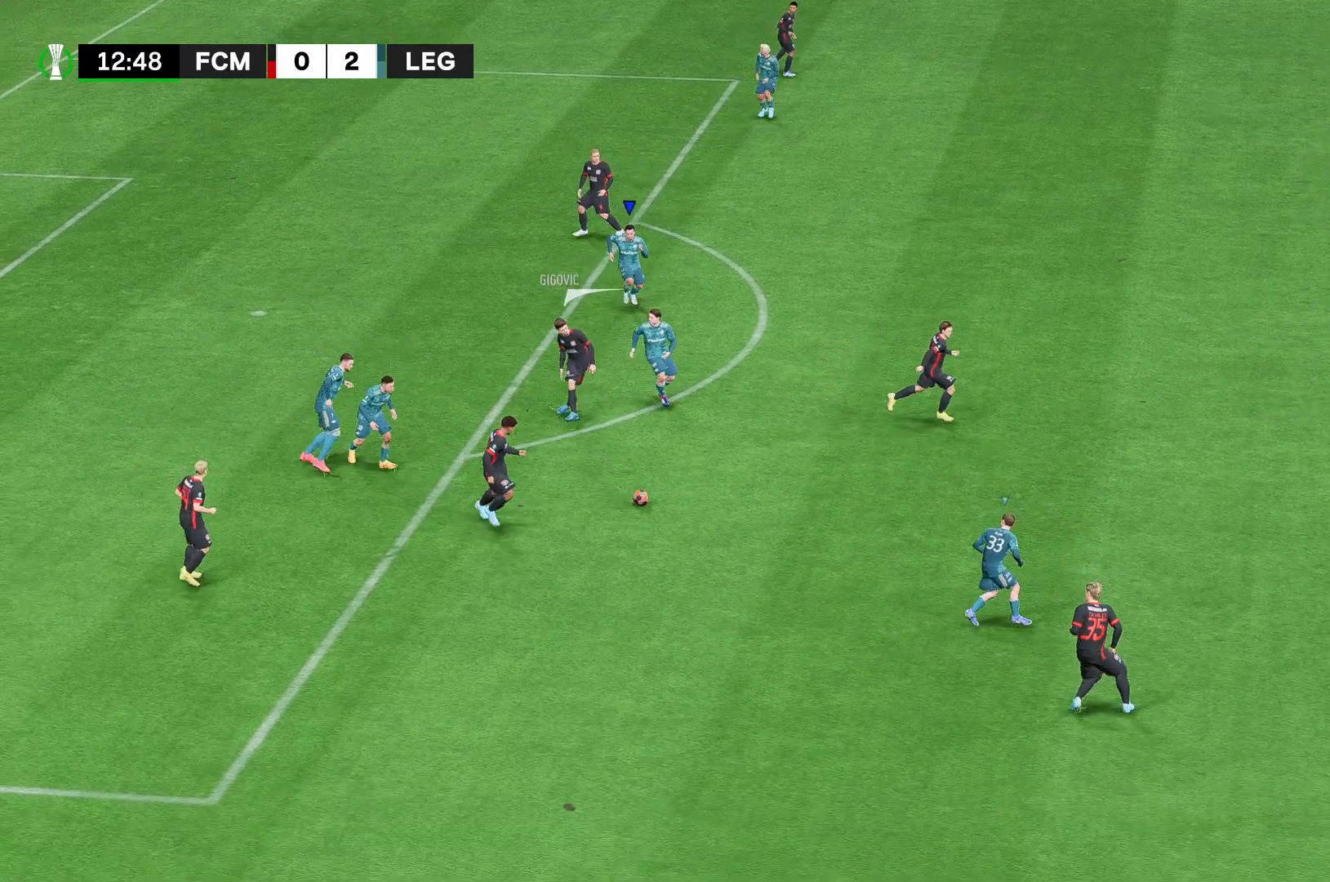
{"dt_ms": 481, "buttons": ["A"], "left_stick": "center", "right_stick": "center", "events": []}
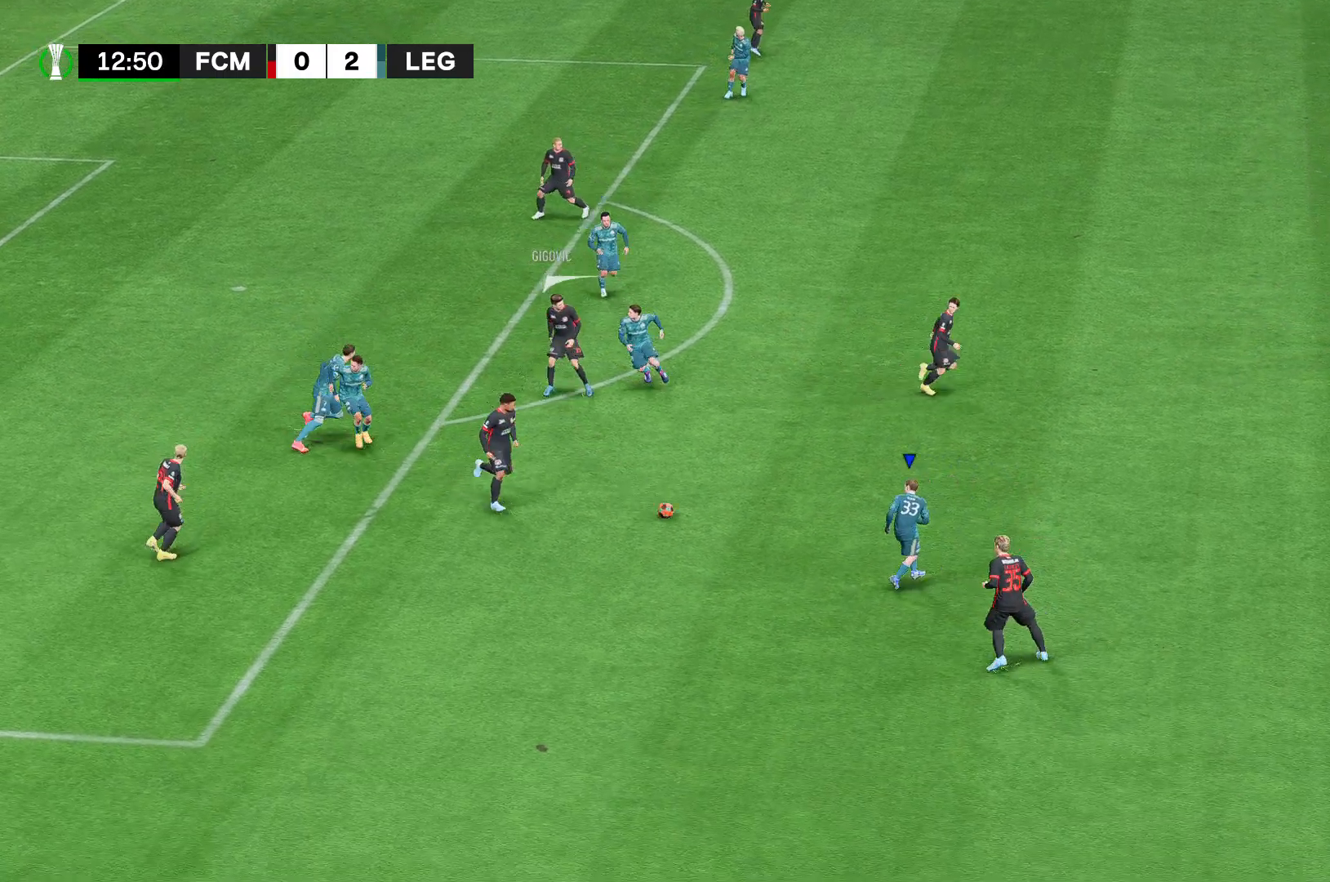
{"dt_ms": 519, "buttons": ["A"], "left_stick": "center", "right_stick": "center", "events": []}
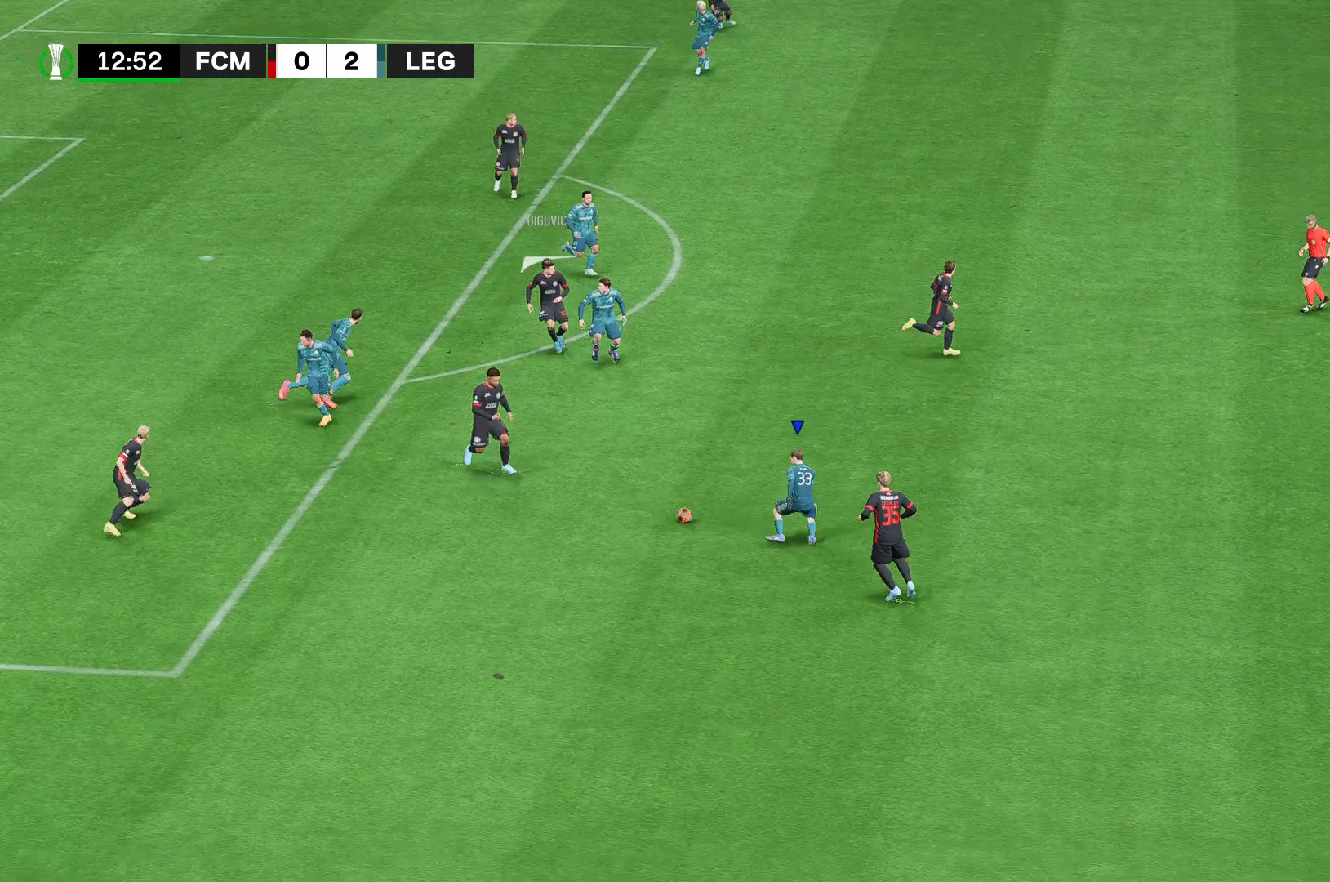
{"dt_ms": 481, "buttons": ["A"], "left_stick": "center", "right_stick": "center", "events": []}
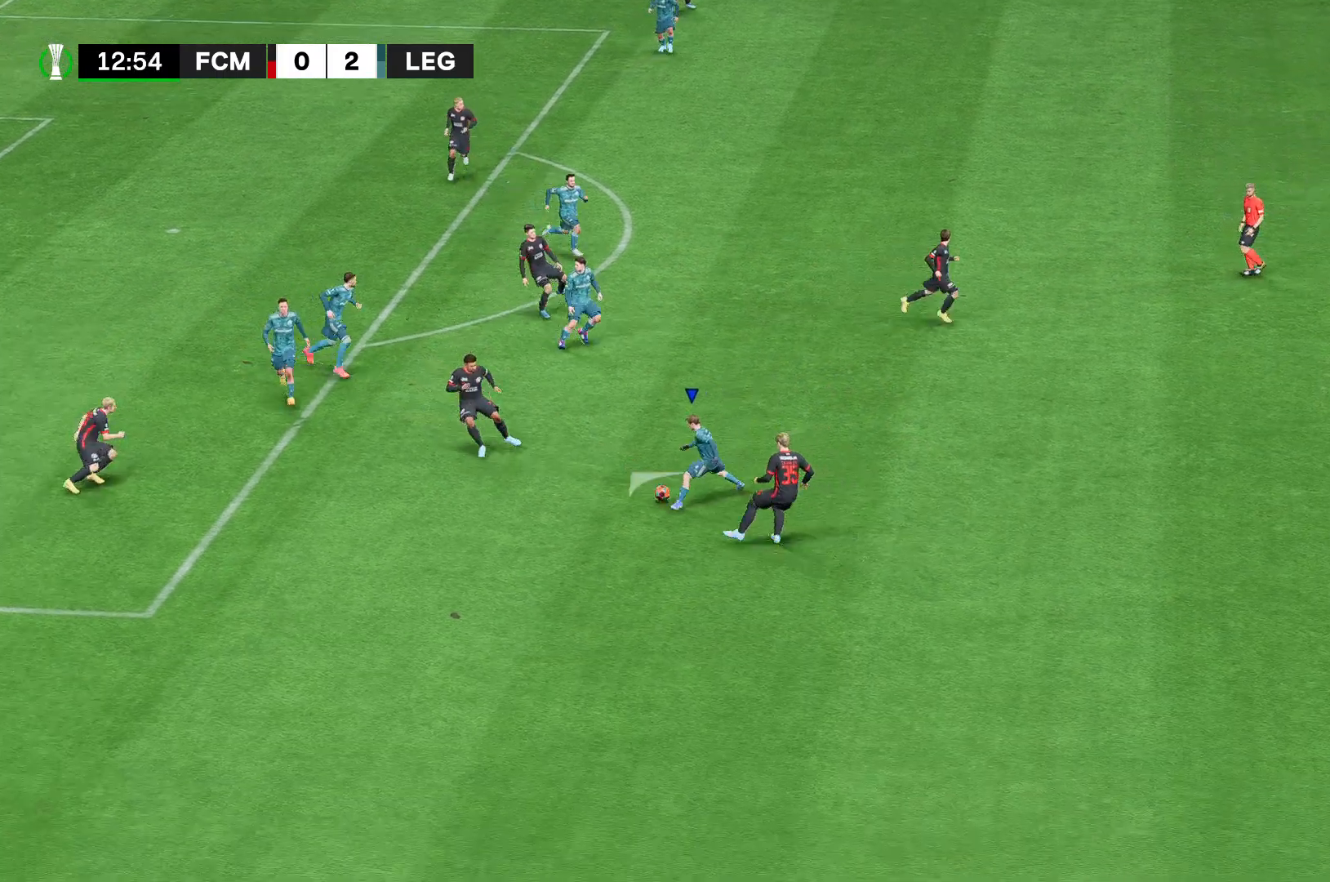
{"dt_ms": 519, "buttons": [], "left_stick": "center", "right_stick": "center", "events": [[519, "A", "up"]]}
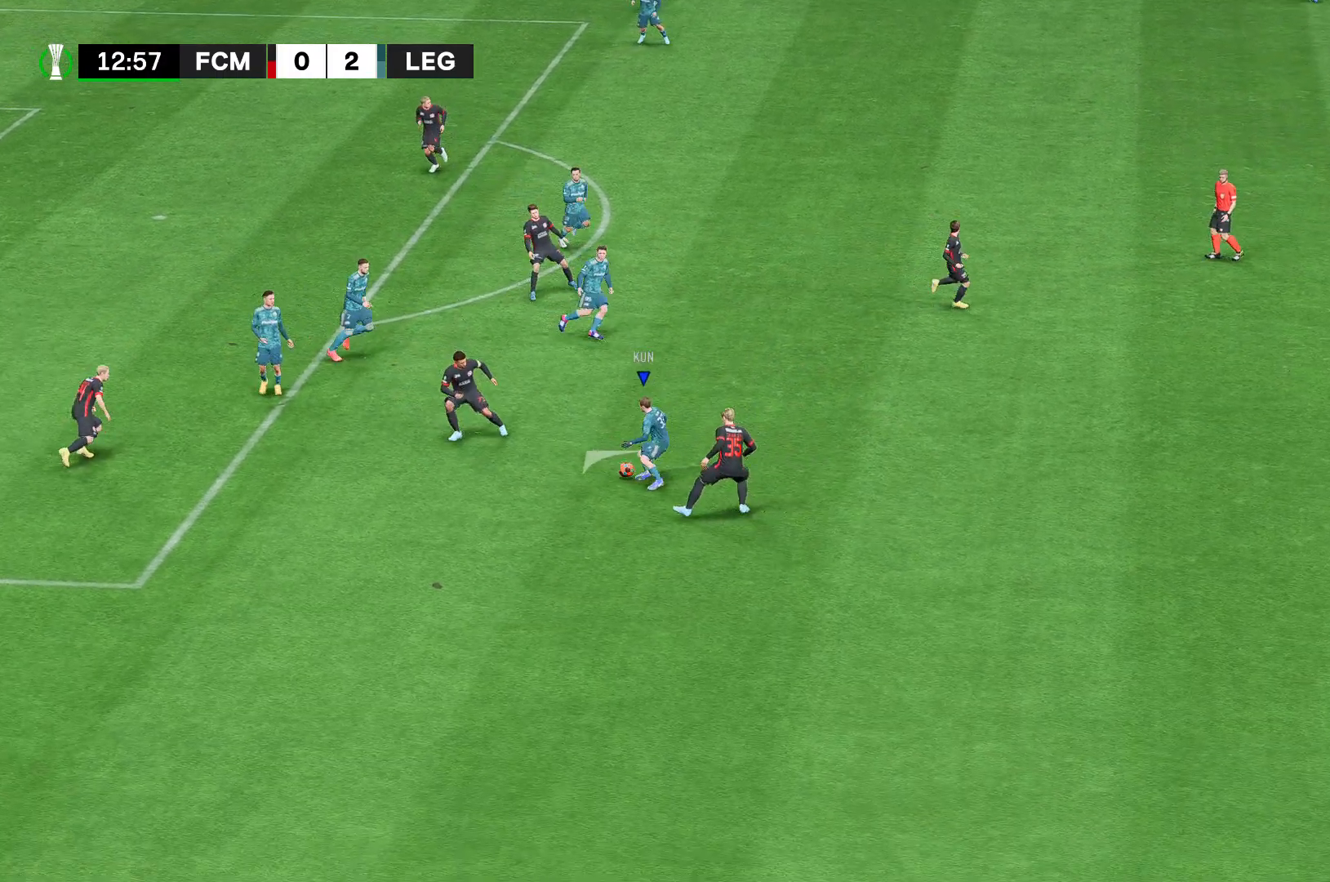
{"dt_ms": 481, "buttons": ["A"], "left_stick": "center", "right_stick": "center", "events": [[370, "A", "down"]]}
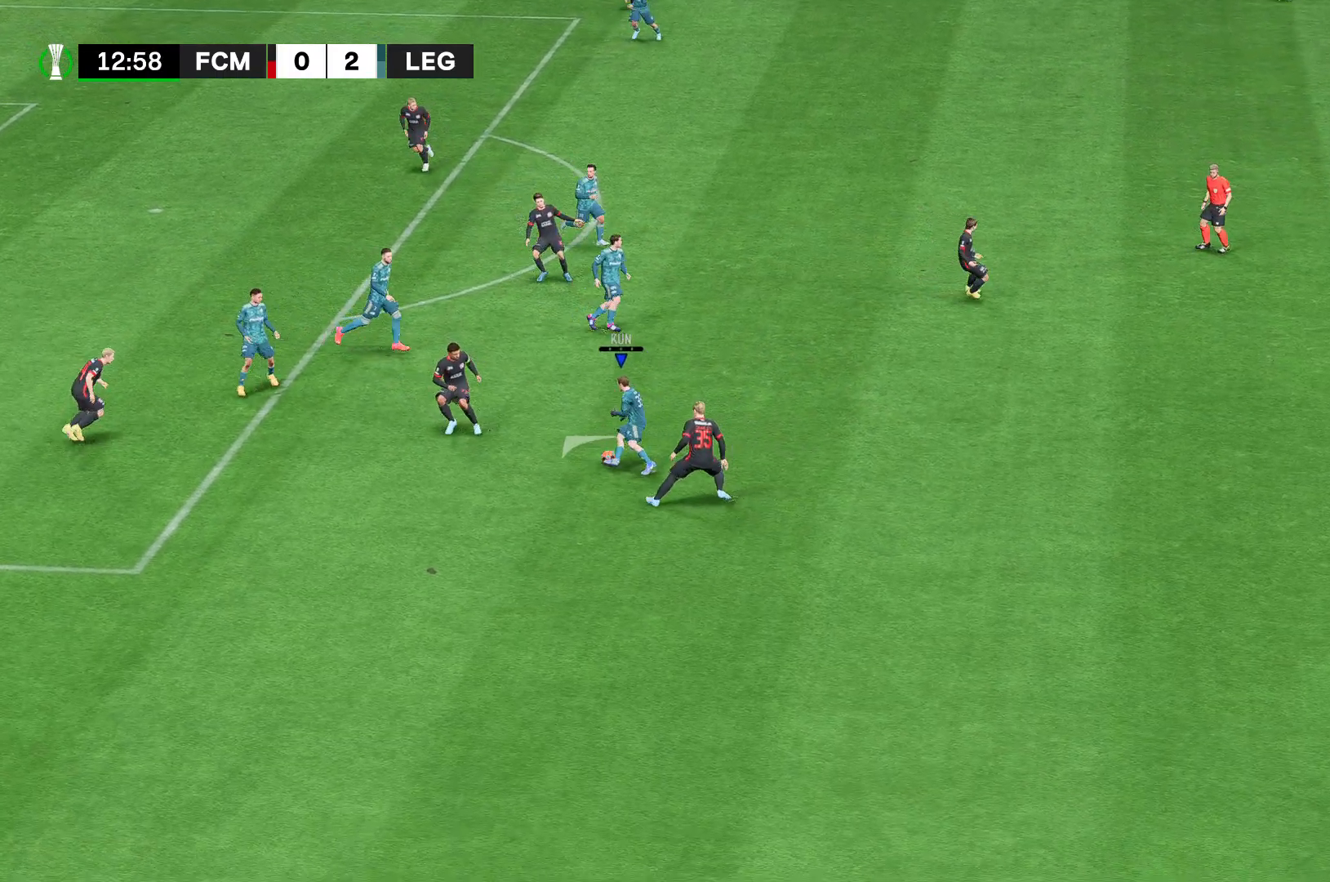
{"dt_ms": 519, "buttons": ["A"], "left_stick": "center", "right_stick": "center", "events": []}
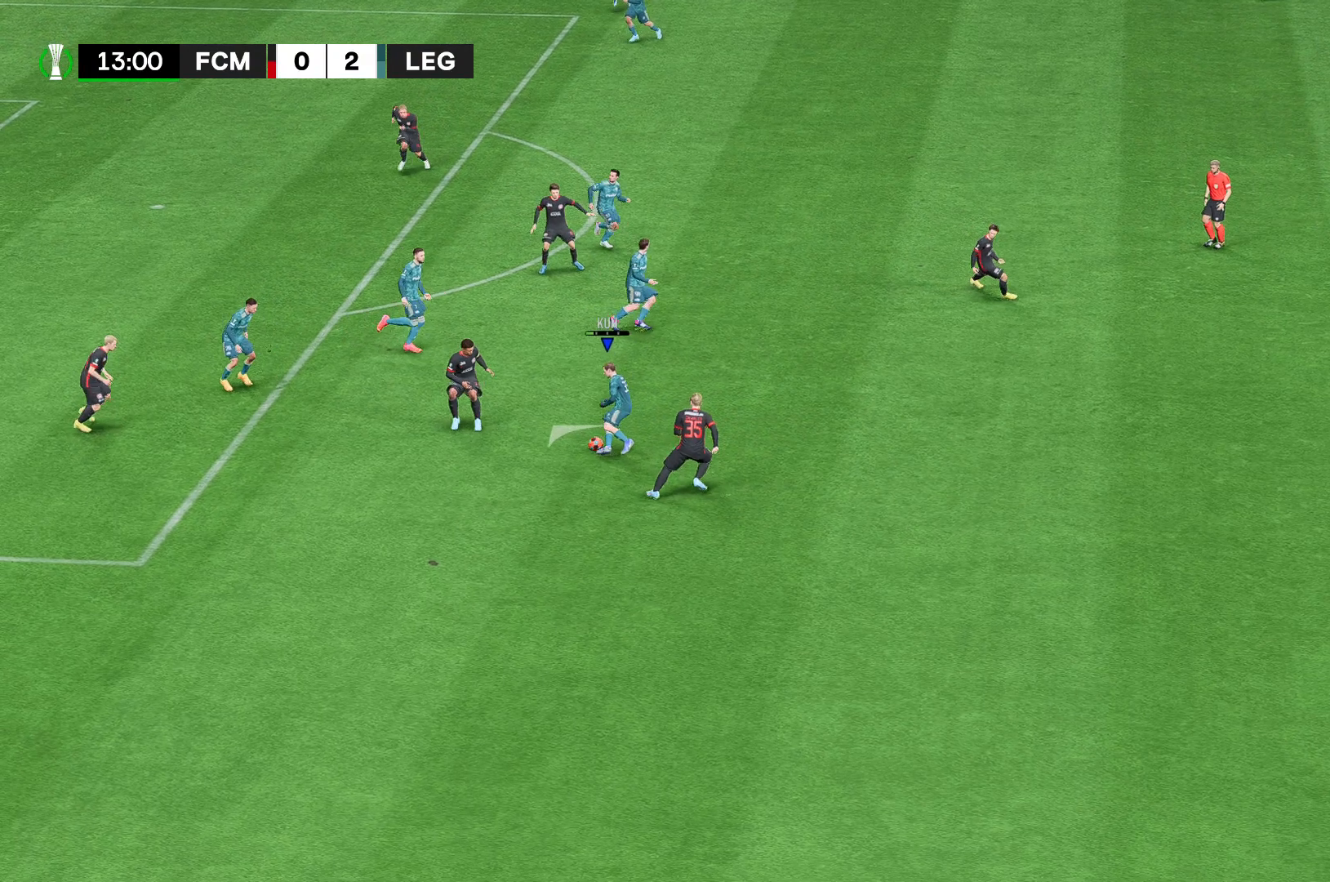
{"dt_ms": 481, "buttons": [], "left_stick": "center", "right_stick": "center", "events": [[37, "A", "up"], [148, "A", "down"], [444, "A", "up"]]}
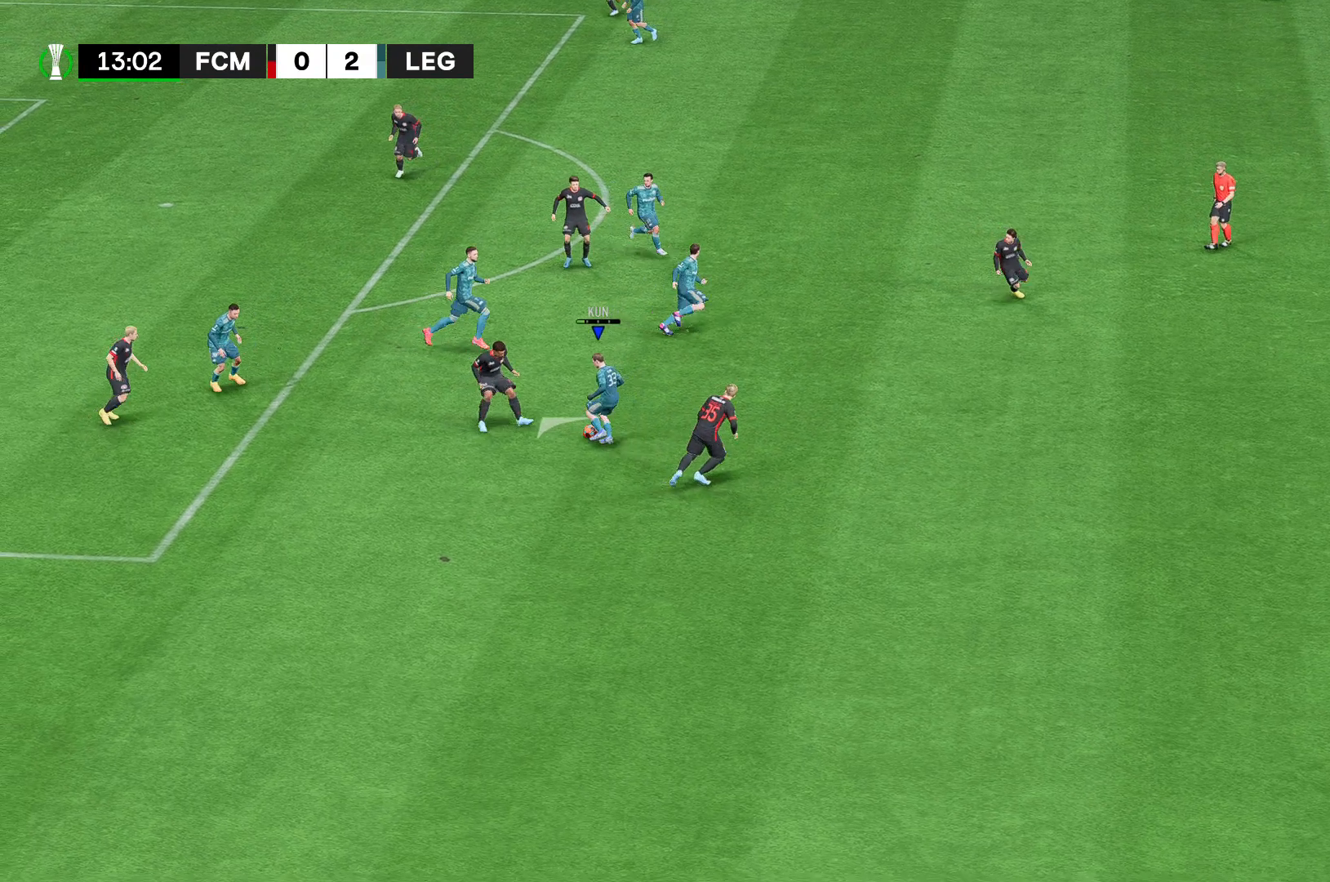
{"dt_ms": 519, "buttons": [], "left_stick": "center", "right_stick": "center", "events": []}
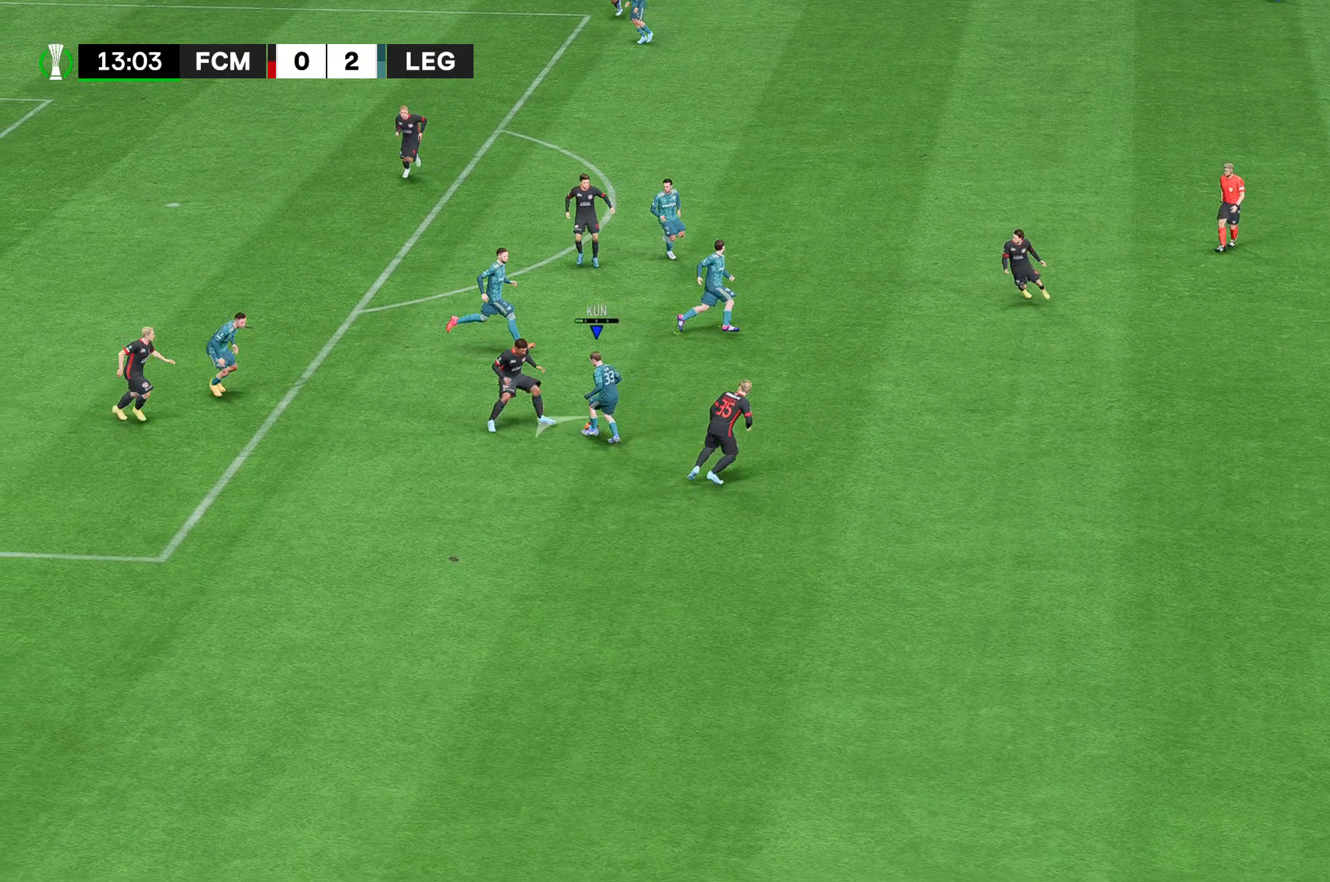
{"dt_ms": 481, "buttons": [], "left_stick": "center", "right_stick": "center", "events": []}
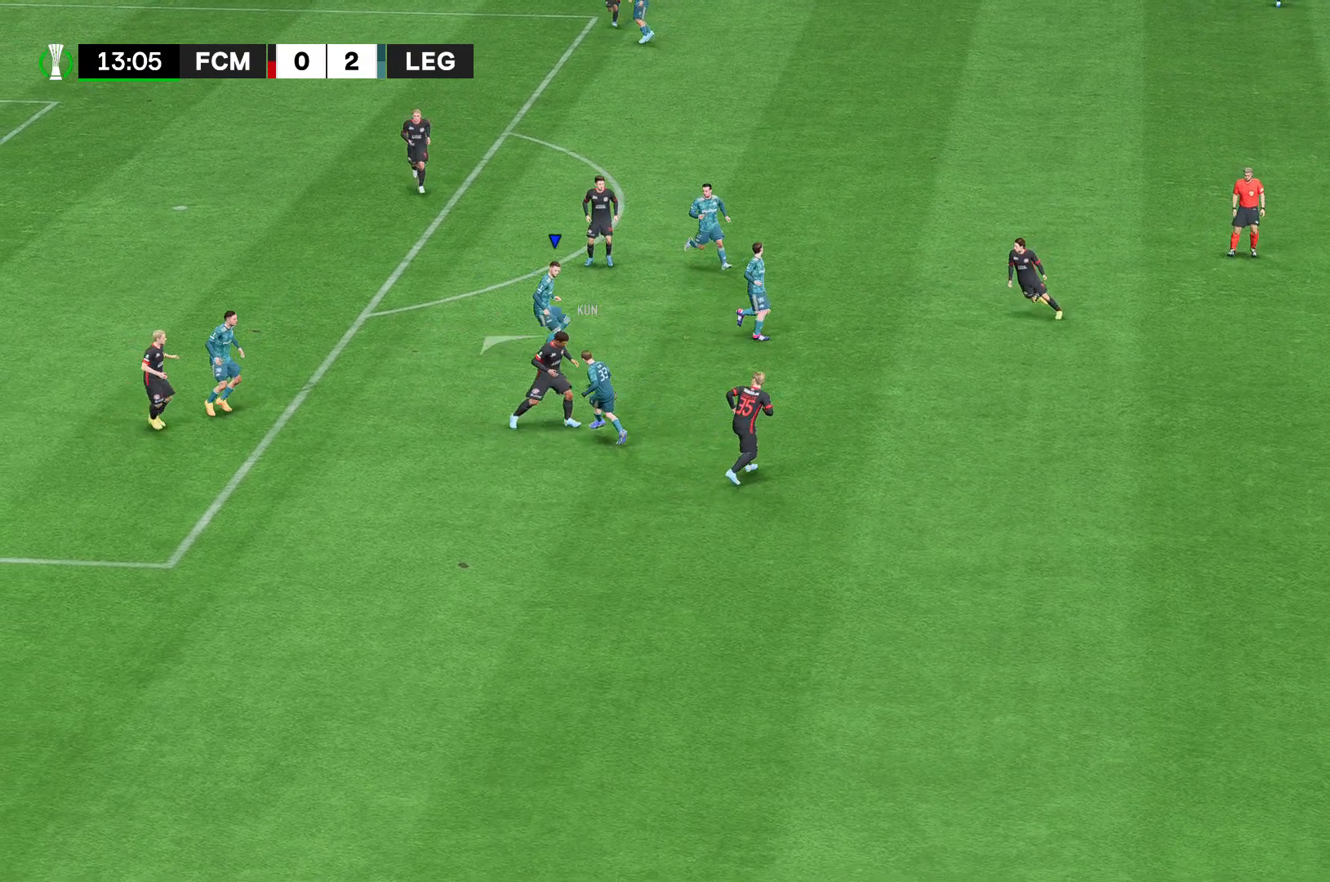
{"dt_ms": 519, "buttons": [], "left_stick": "center", "right_stick": "center", "events": []}
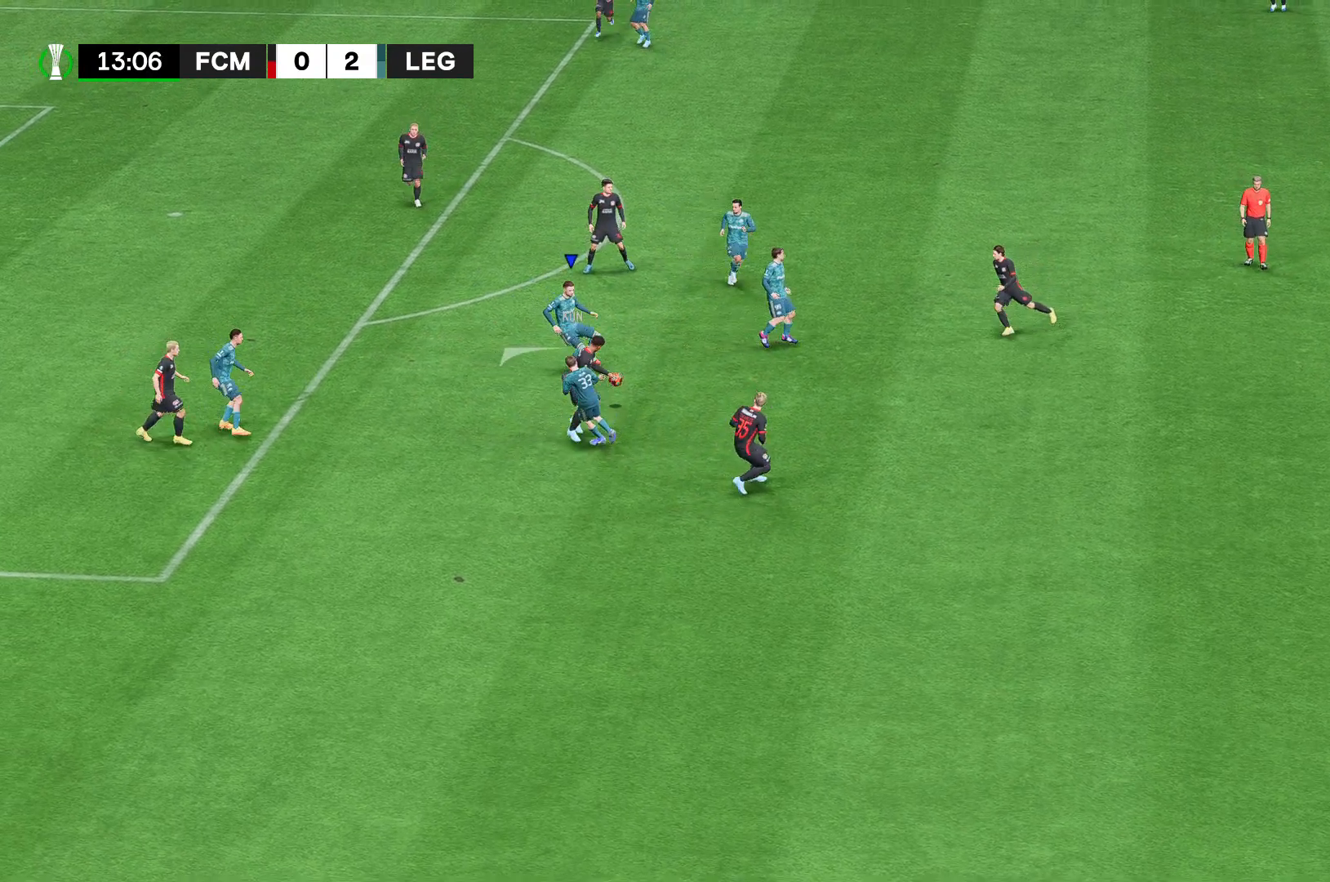
{"dt_ms": 481, "buttons": [], "left_stick": "center", "right_stick": "center", "events": []}
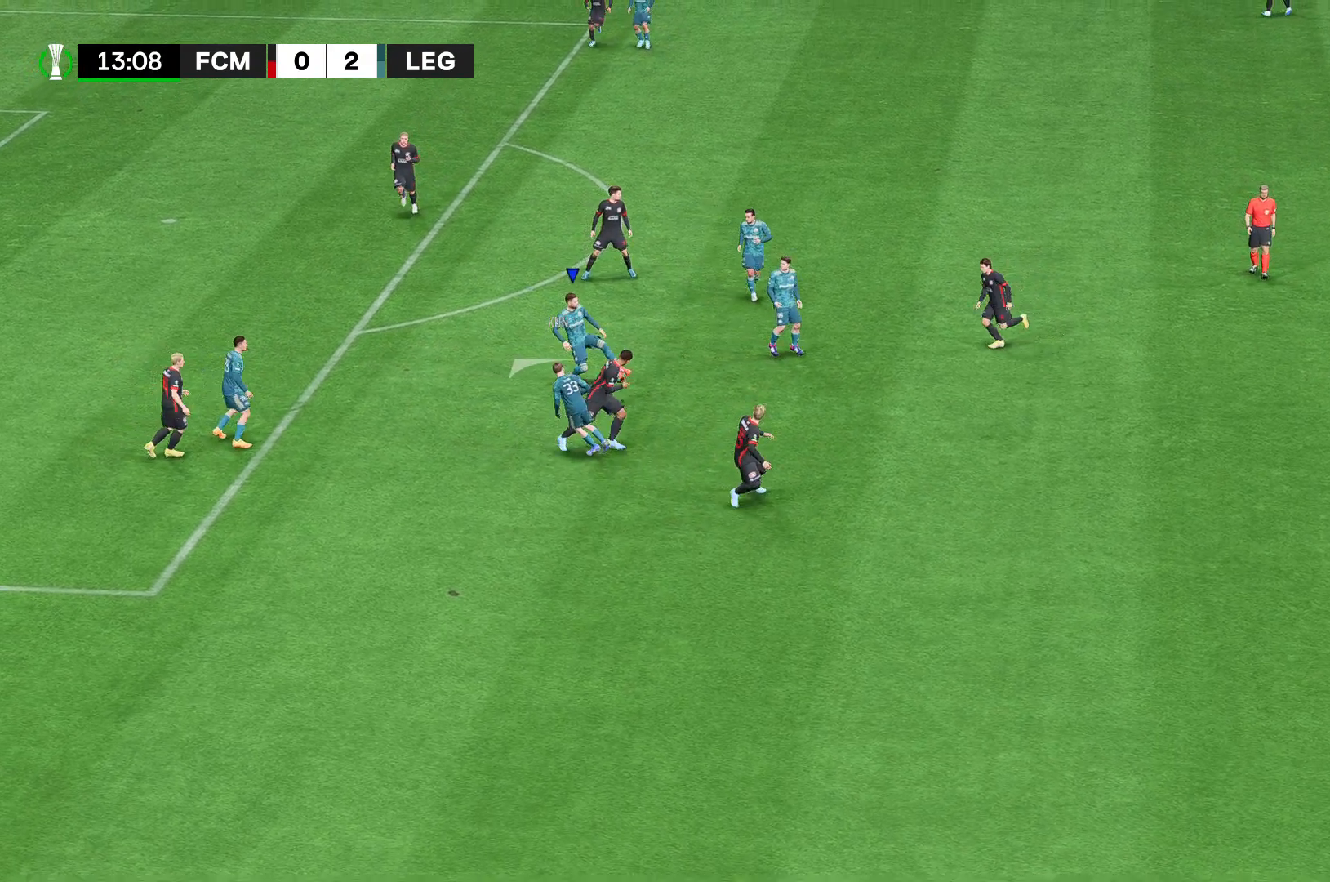
{"dt_ms": 519, "buttons": [], "left_stick": "center", "right_stick": "center", "events": []}
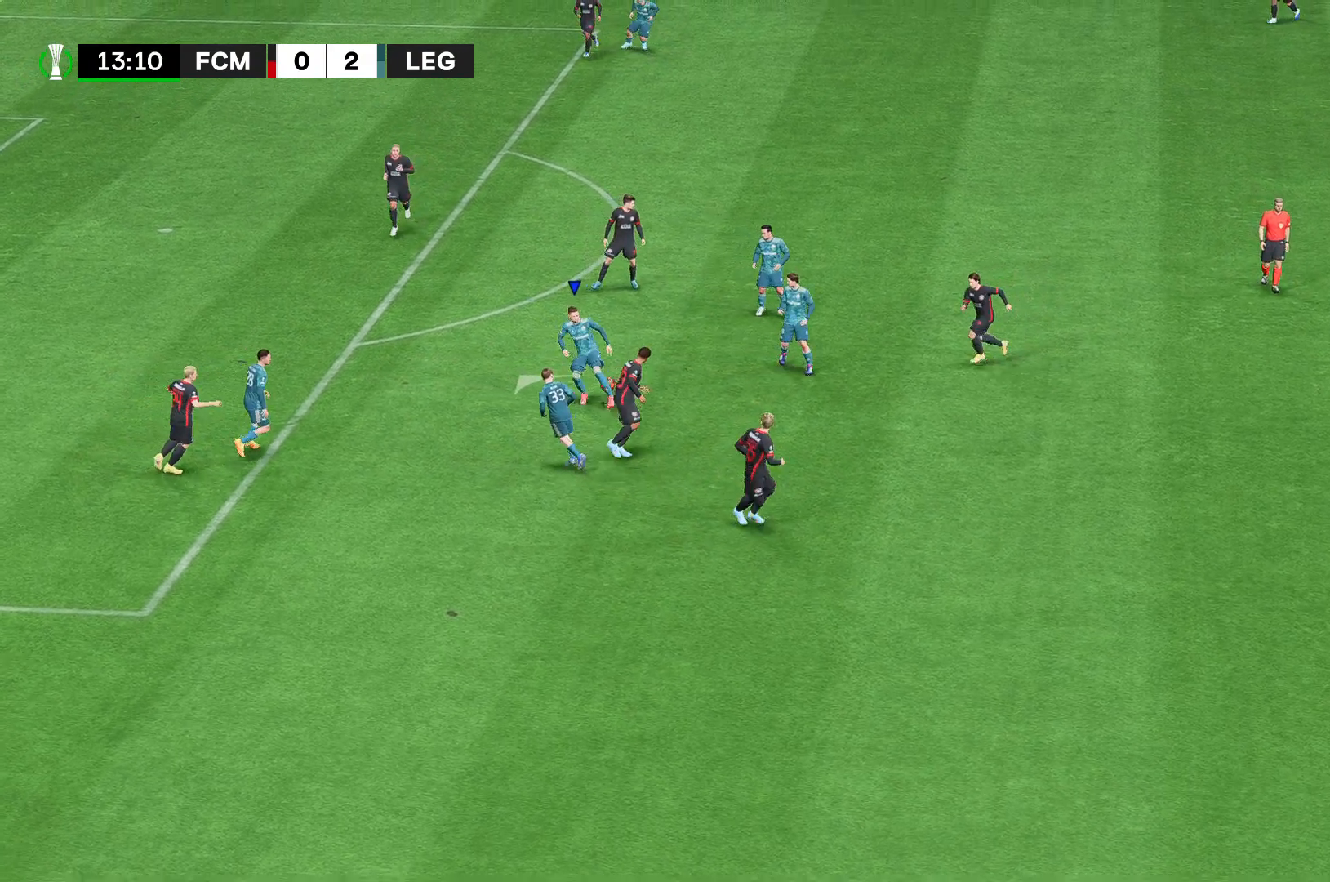
{"dt_ms": 481, "buttons": [], "left_stick": "center", "right_stick": "center", "events": []}
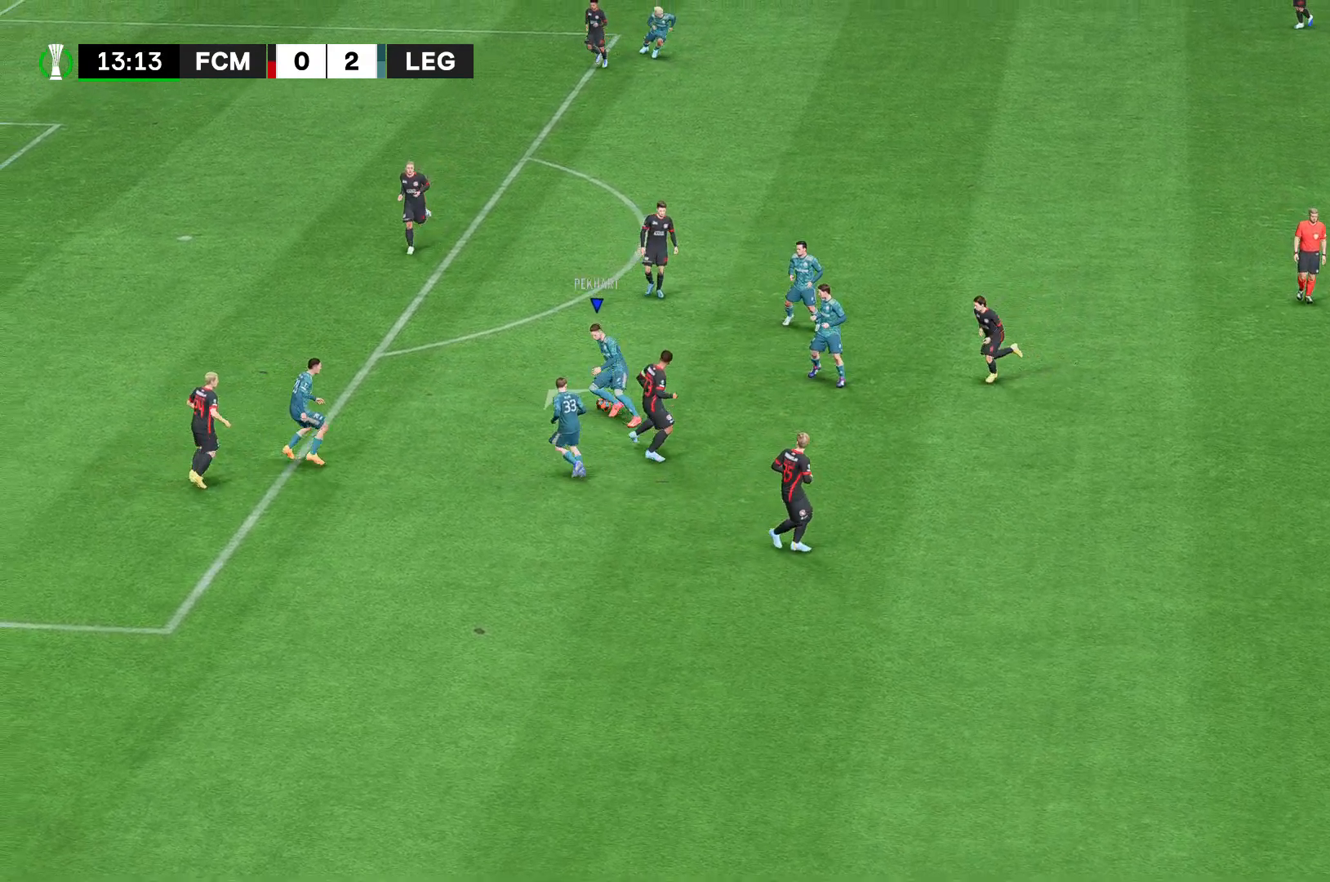
{"dt_ms": 519, "buttons": [], "left_stick": "center", "right_stick": "center", "events": []}
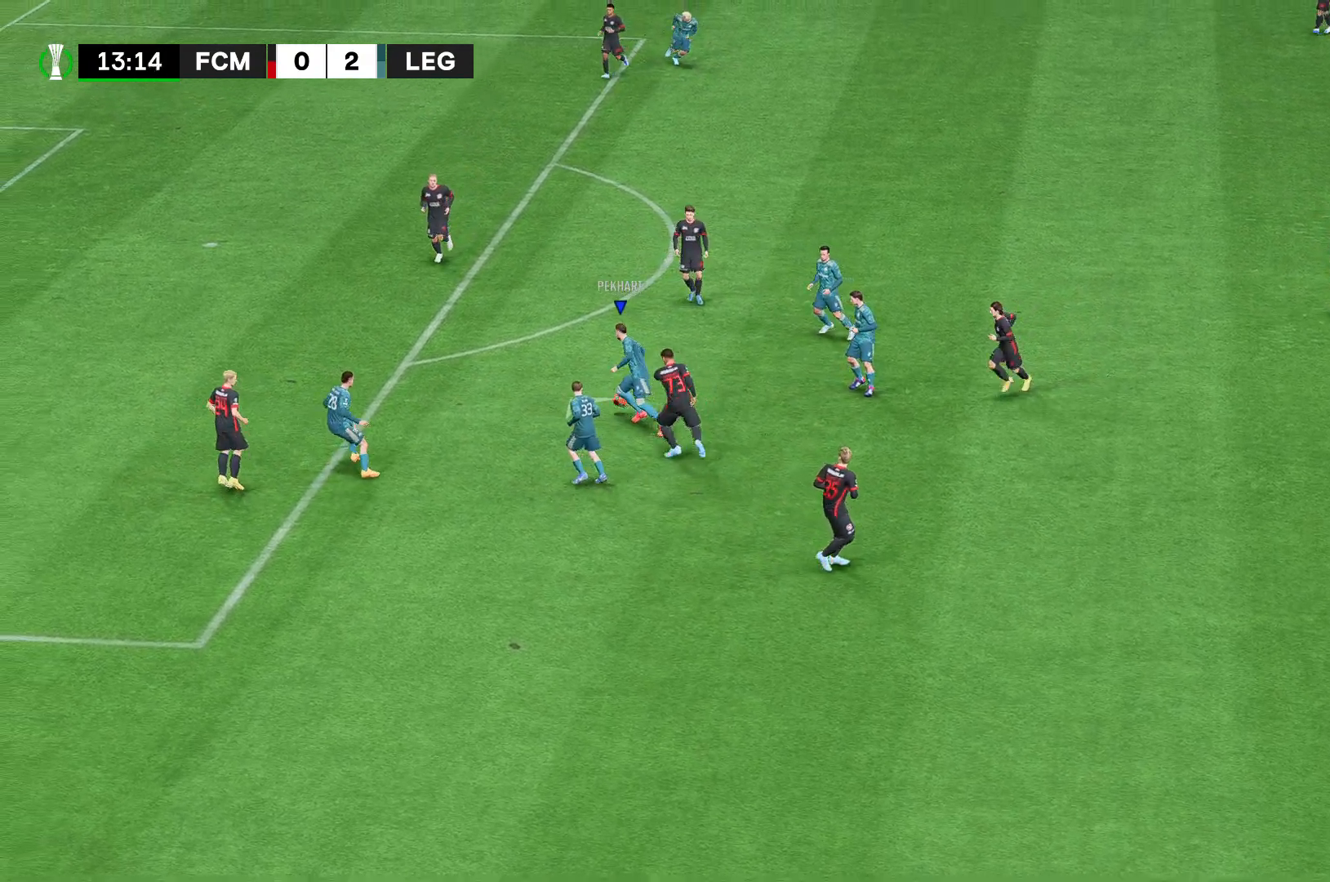
{"dt_ms": 481, "buttons": [], "left_stick": "center", "right_stick": "center", "events": []}
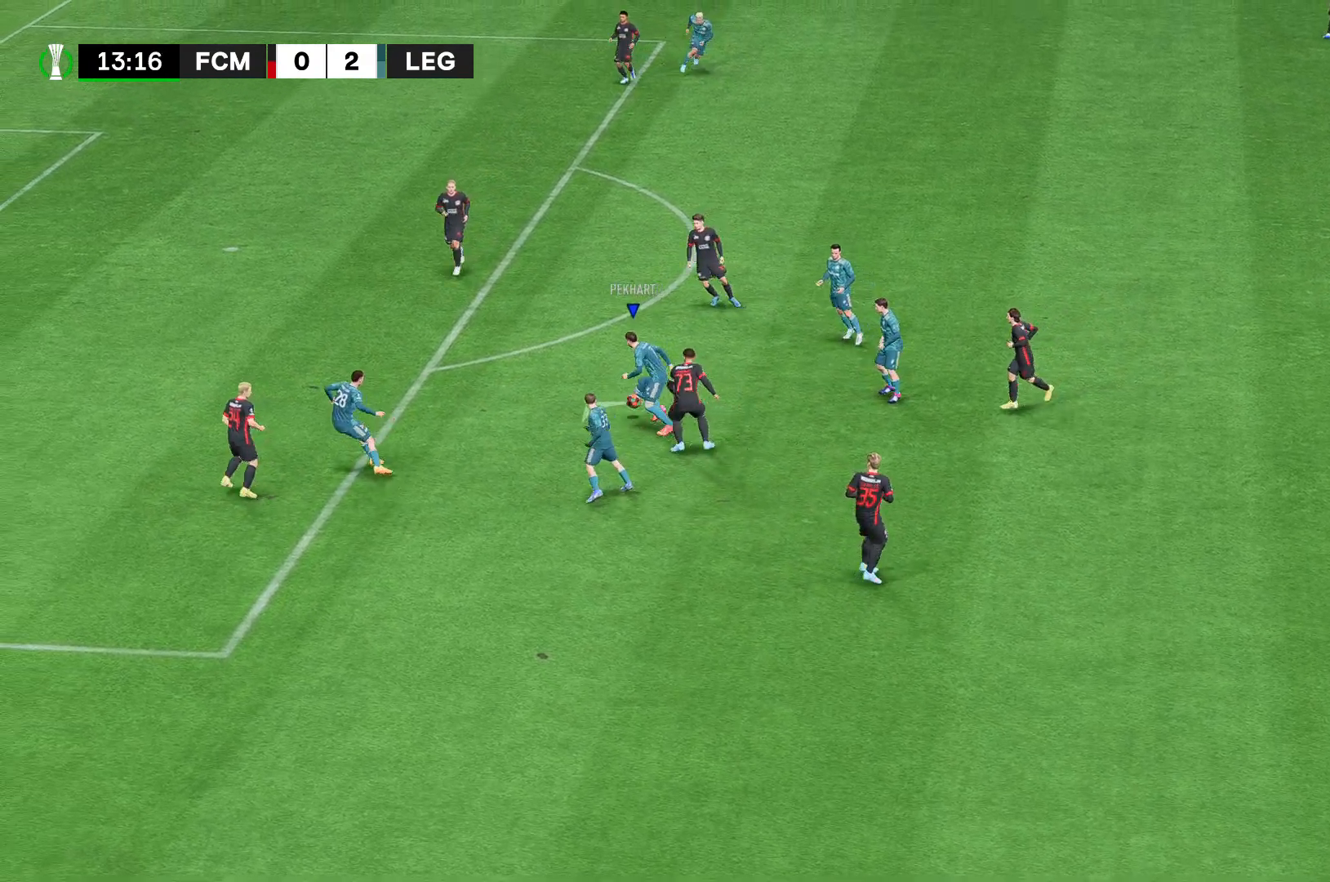
{"dt_ms": 1000, "buttons": ["R2"], "left_stick": "up-right", "right_stick": "center"}